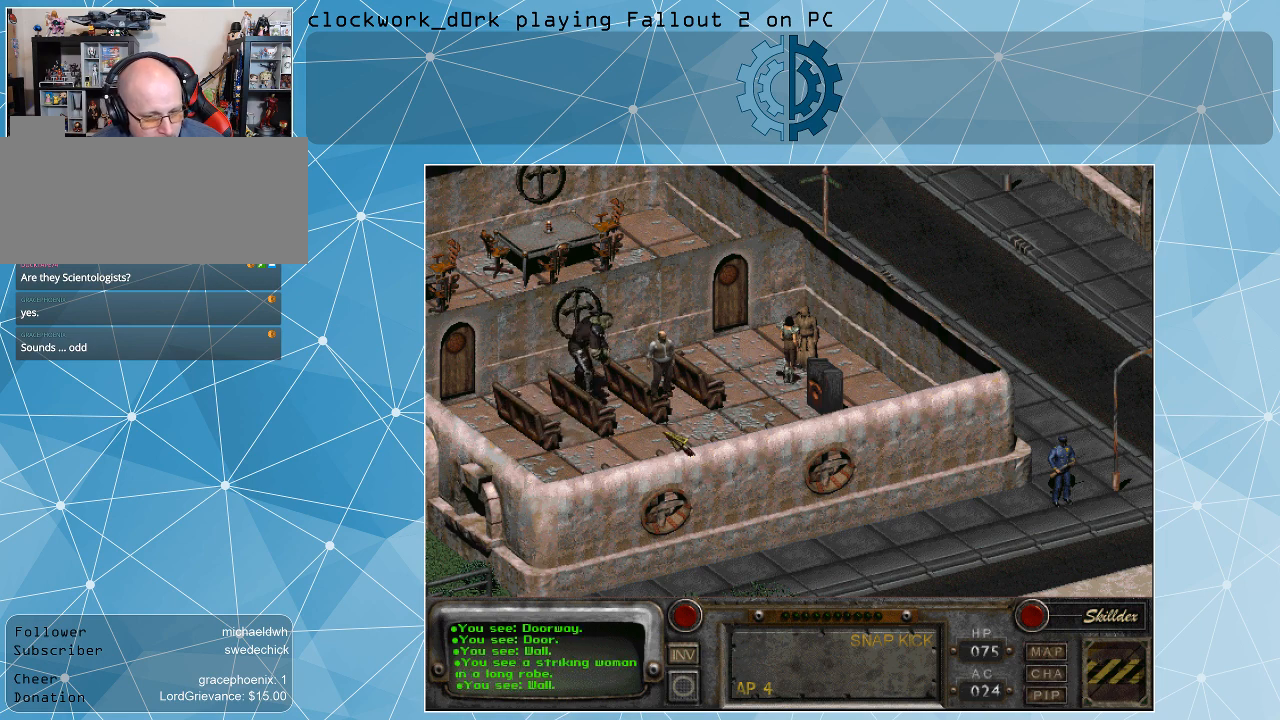
Gameplay with keyboard and mouse; each line is a JSON object with the keys and mouse buttons held at the frame after it. "events" lists presses ("down") and releases ("up") of ".", "/", "0", "1", "2", "3", "4", "5", "6", "7", "8", "9", "a", "alt_l", "alt_r", "b", "backslash", "backspace", "c", "caps_lock", "comma", "ctrl_l", "ctrl_r", "d", "e", "equals", "f", "g", "h", "i", "j", "k", "l", "lbracket", "m", "minus", "n", "o", "p", "q", "quote", "r", "rbracket", "return", "s", "semicolon", "shift_l", "shift_r", "space", "super", "t", "tab", "tilde", "u", "v", "w", "x", "y", "z", "mouse_left" and "mouse_right" between this image and that frame as [ms after this image, input, new state], when the widget could be followed in between. "mouse_left", "mouse_right" = the "left", "right" buttons of the "mouse" list. No other keys are recorded. Not read: mouse_move.
{"keys": [], "mouse": [], "events": [[367, "mouse_right", "down"], [467, "mouse_right", "up"]]}
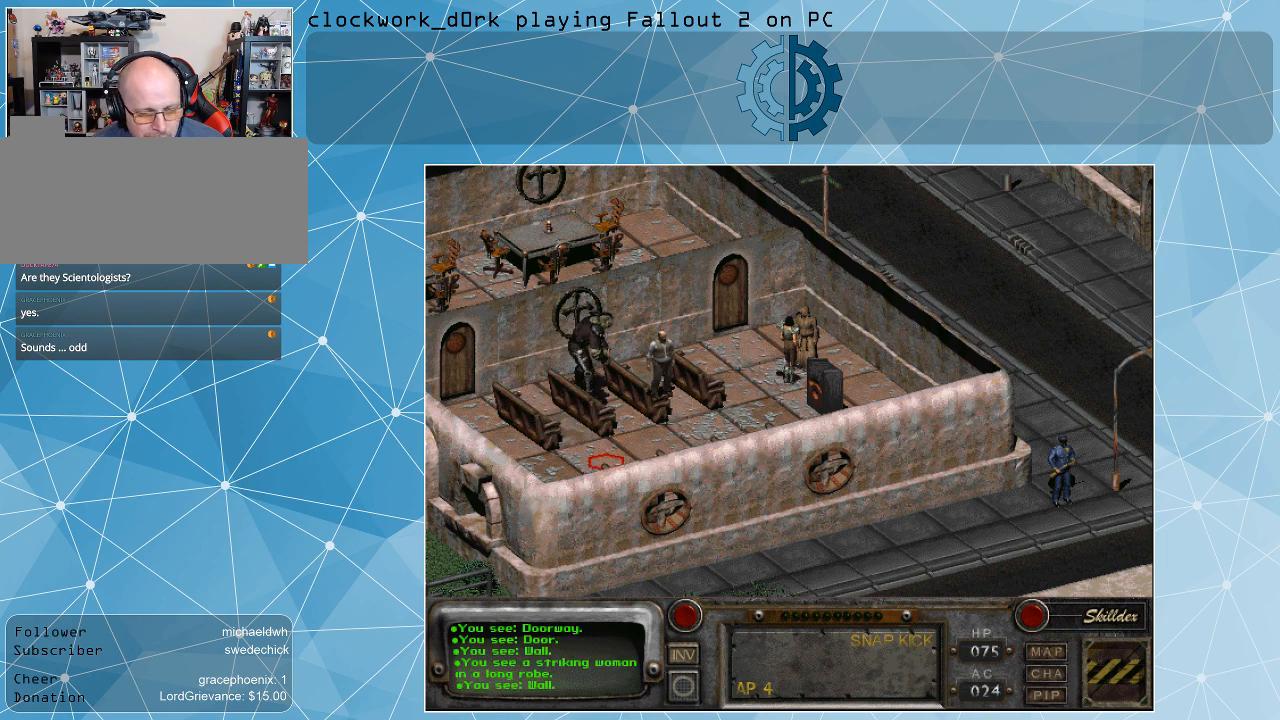
{"keys": [], "mouse": [], "events": []}
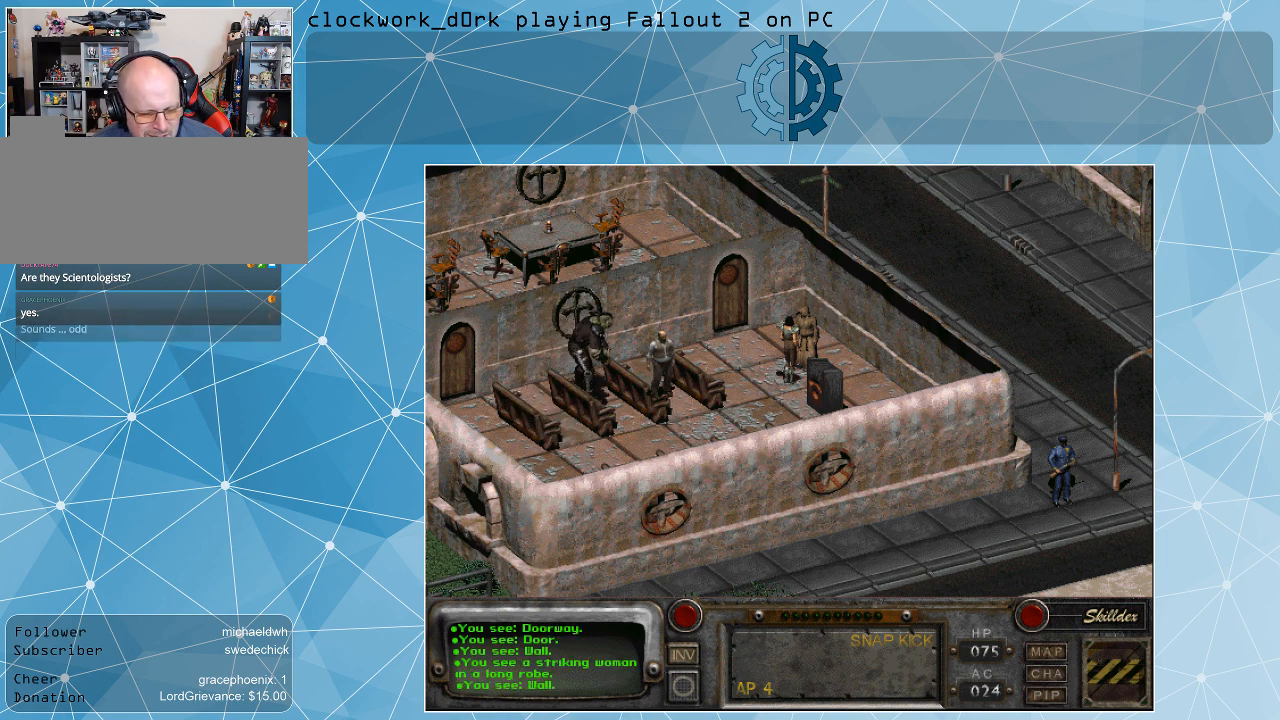
{"keys": [], "mouse": [], "events": []}
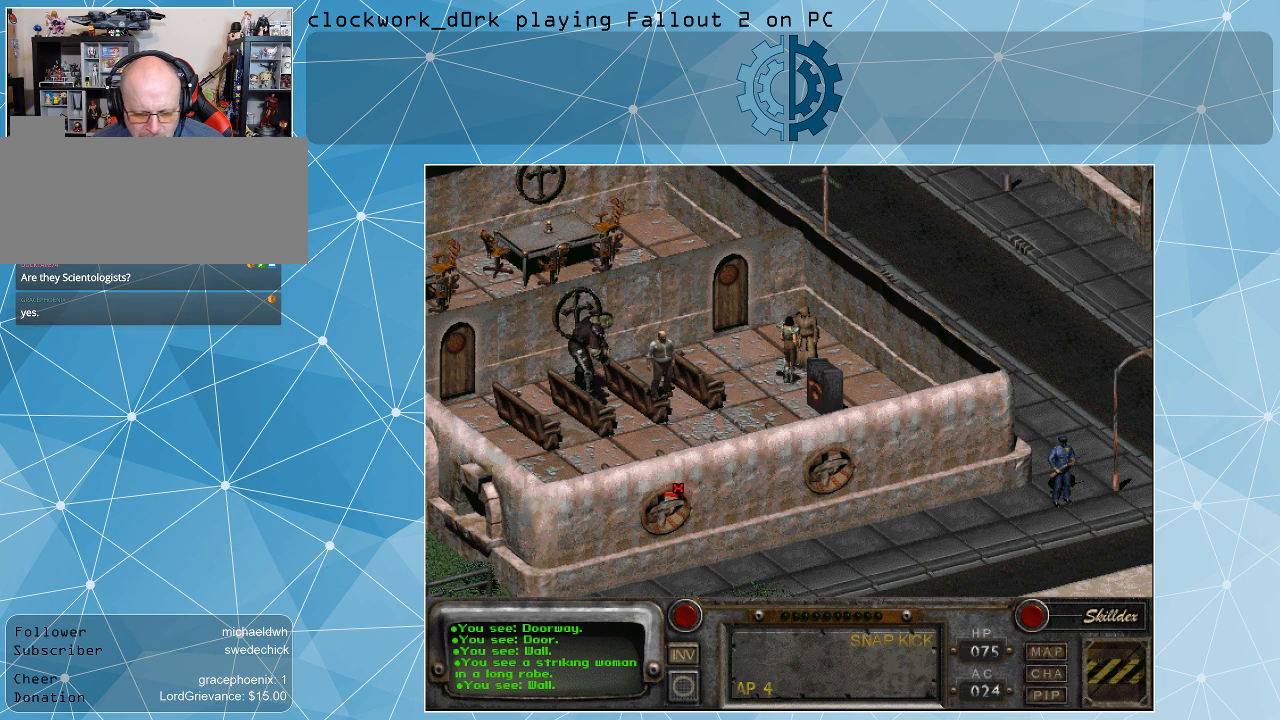
{"keys": [], "mouse": [], "events": []}
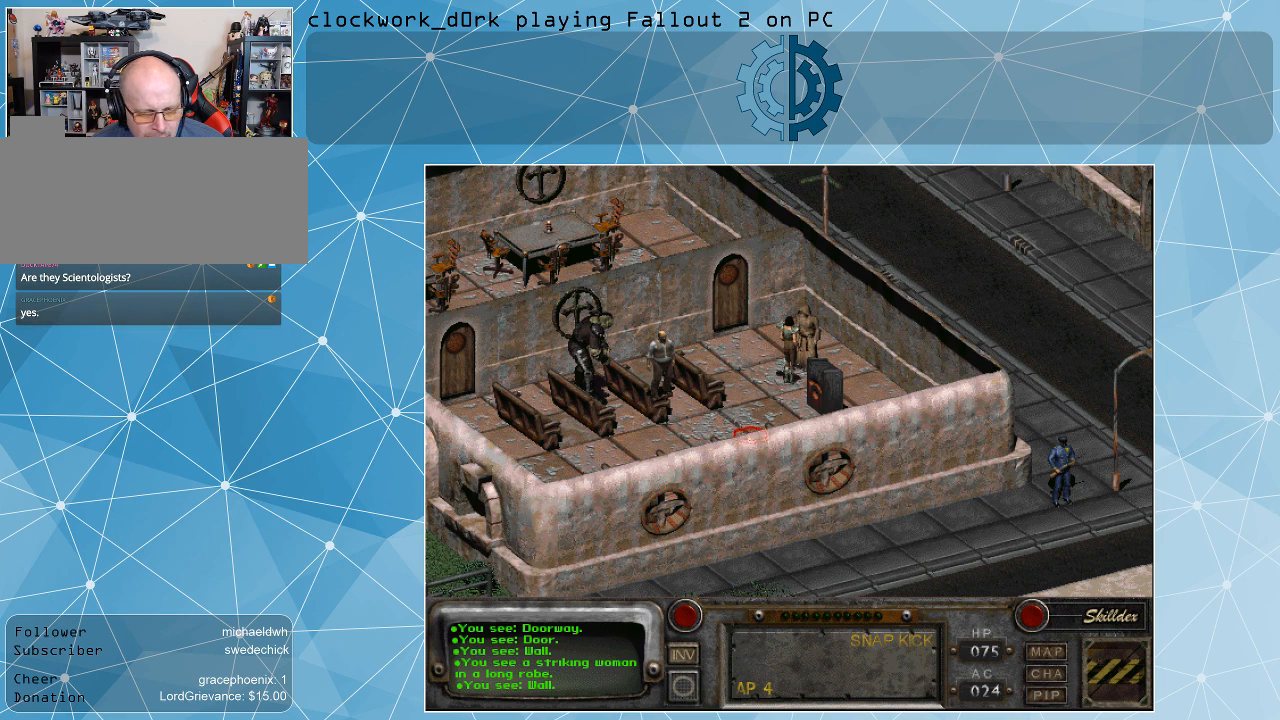
{"keys": [], "mouse": [], "events": []}
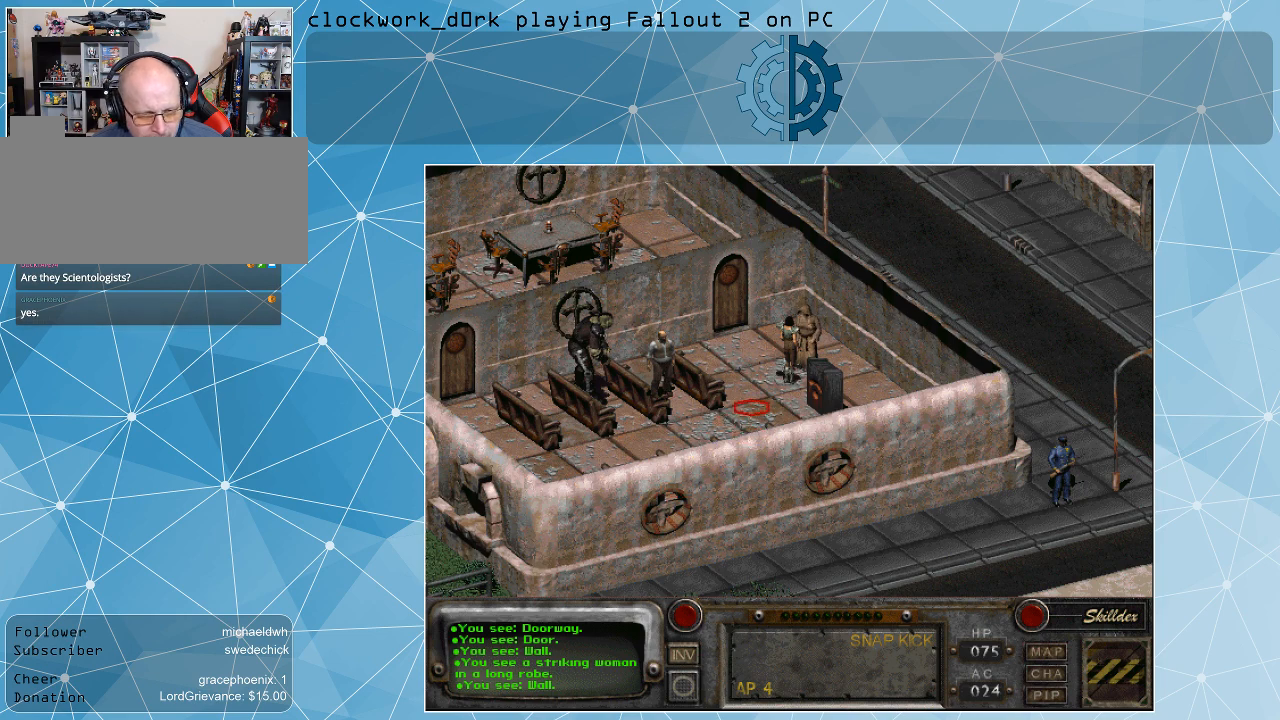
{"keys": [], "mouse": [], "events": [[67, "mouse_left", "down"], [167, "mouse_left", "up"]]}
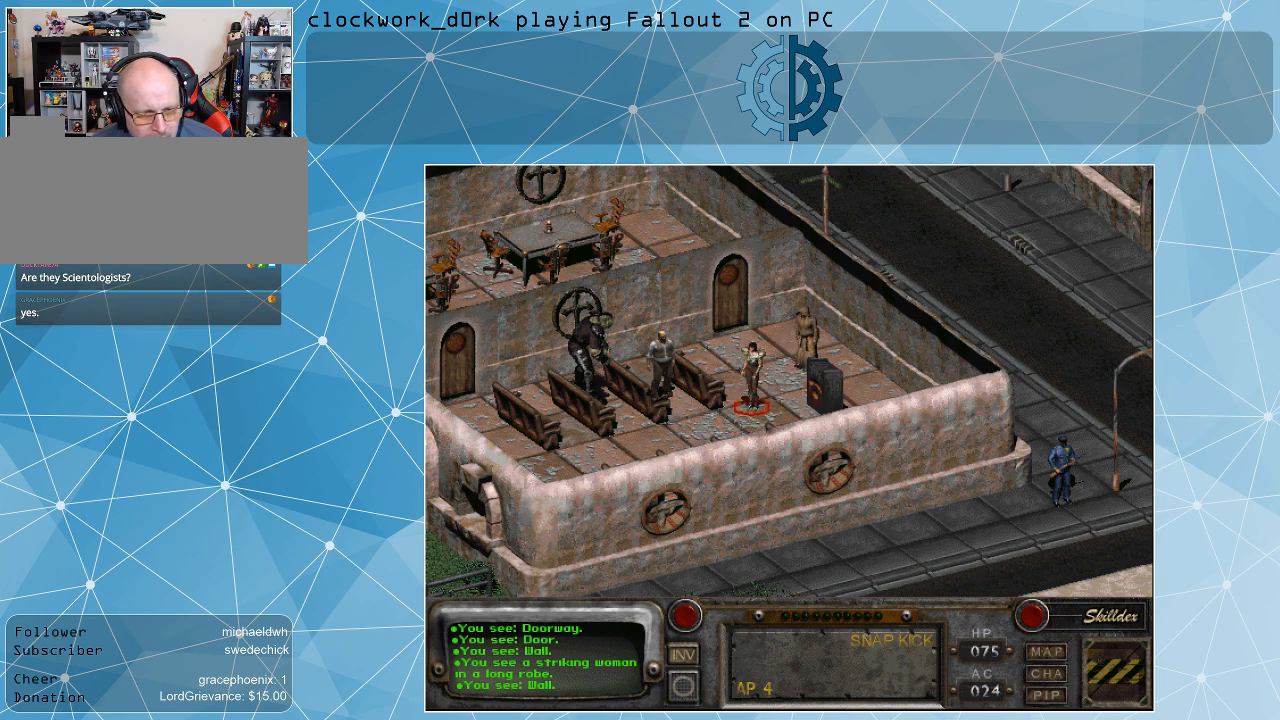
{"keys": [], "mouse": ["right"], "events": [[500, "mouse_right", "down"]]}
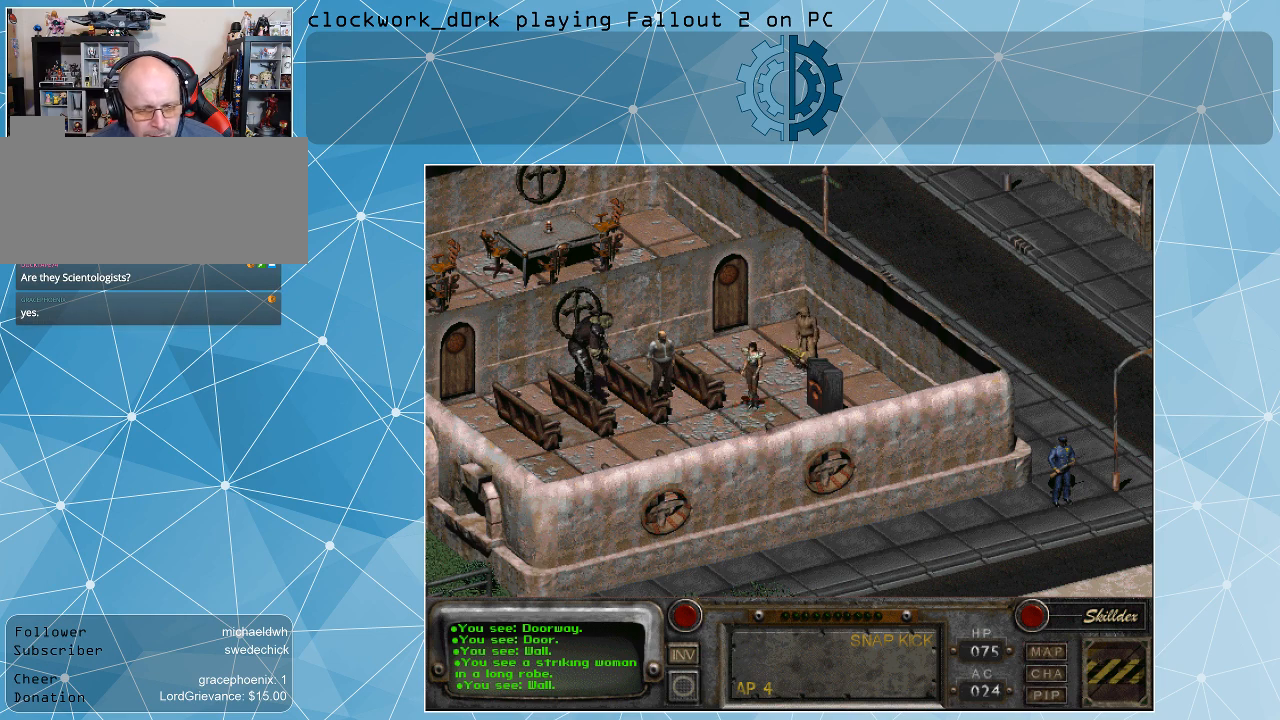
{"keys": [], "mouse": [], "events": [[167, "mouse_right", "up"]]}
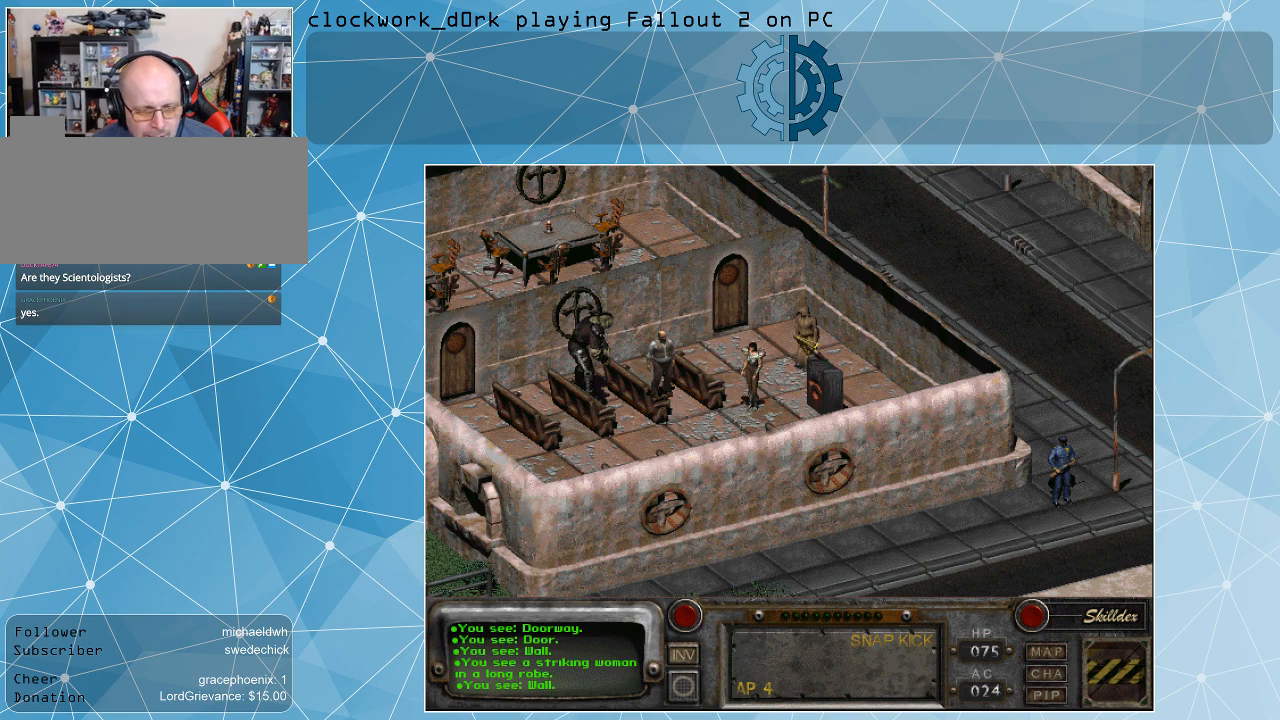
{"keys": [], "mouse": [], "events": []}
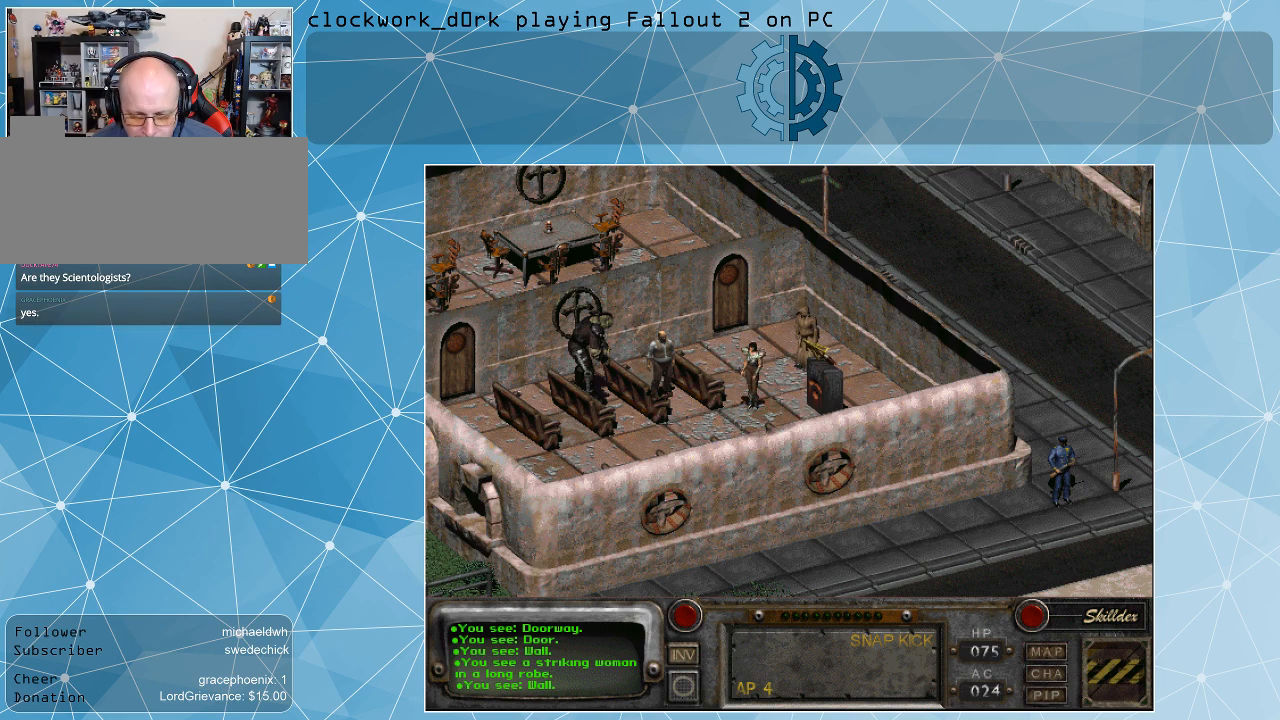
{"keys": [], "mouse": [], "events": [[433, "mouse_left", "down"], [500, "mouse_left", "up"]]}